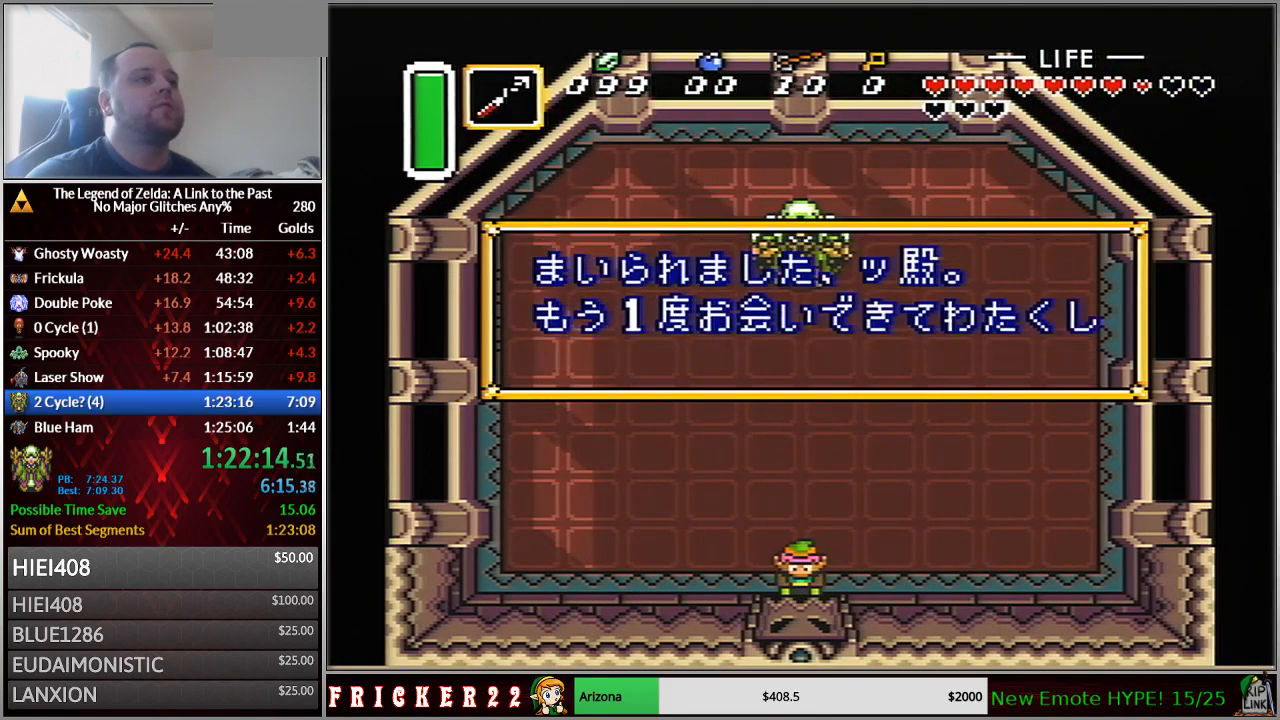
Gameplay with a controller (Nintendo layout); each line is a JSON object with the inputs held at the frame after it. "events" lists button and stick changes between this image and that frame as [ms after this image, input, new state], when the widget could be followed in between. Not read: L3 R3 START.
{"buttons": [], "events": [[17, "A", "up"], [50, "A", "down"], [117, "A", "up"], [183, "A", "down"], [233, "A", "up"], [300, "A", "down"], [367, "A", "up"], [433, "A", "down"], [483, "A", "up"]]}
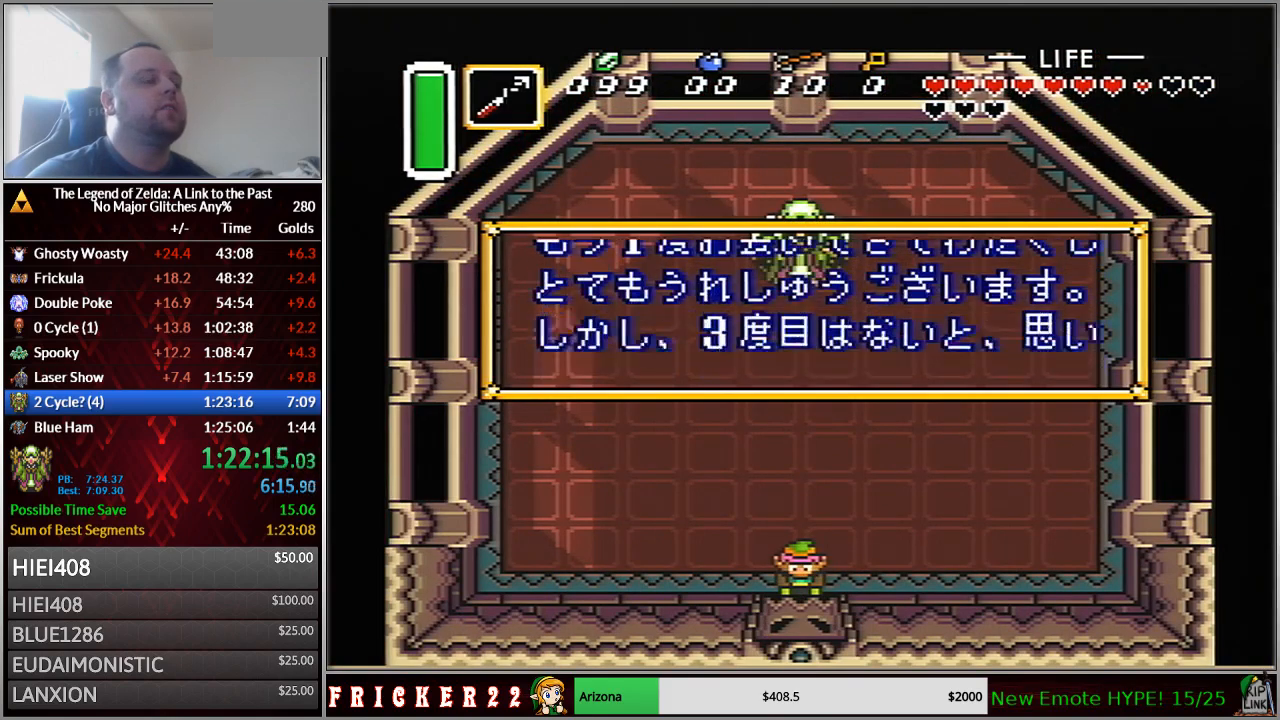
{"buttons": [], "events": [[50, "A", "down"], [117, "A", "up"], [150, "A", "down"], [217, "A", "up"], [300, "A", "down"], [367, "A", "up"]]}
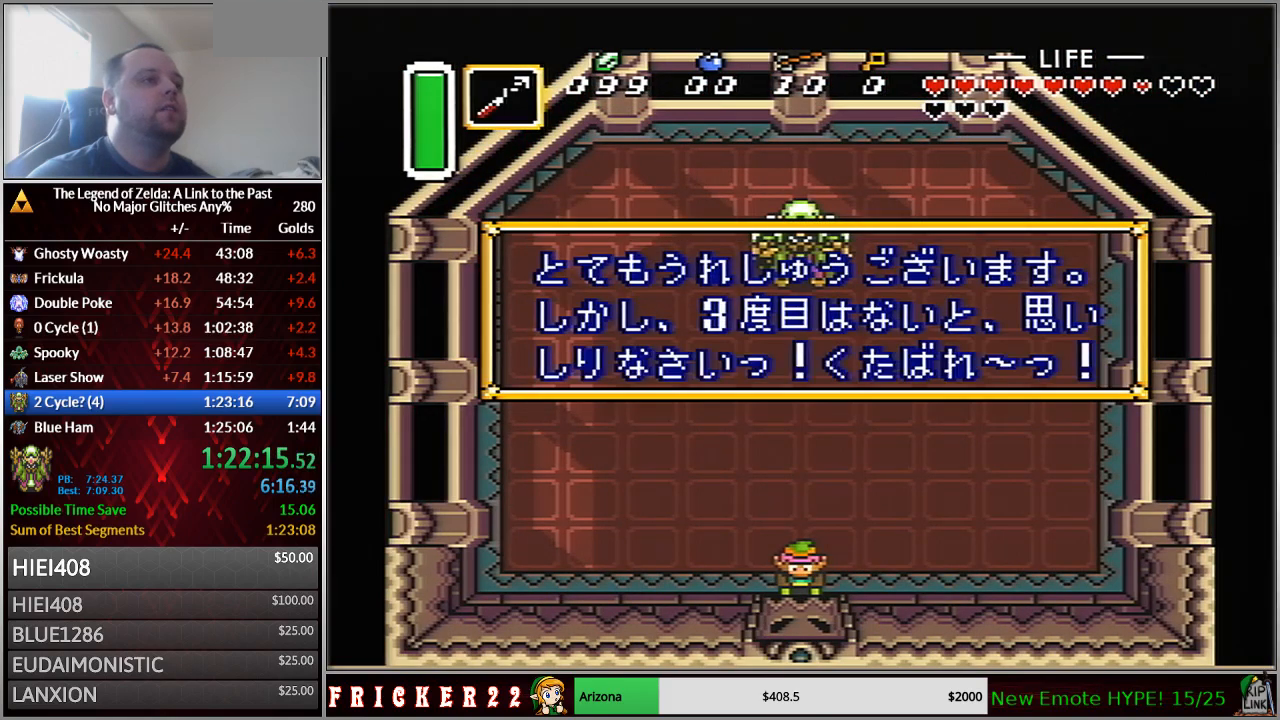
{"buttons": [], "events": [[233, "A", "down"], [333, "A", "up"]]}
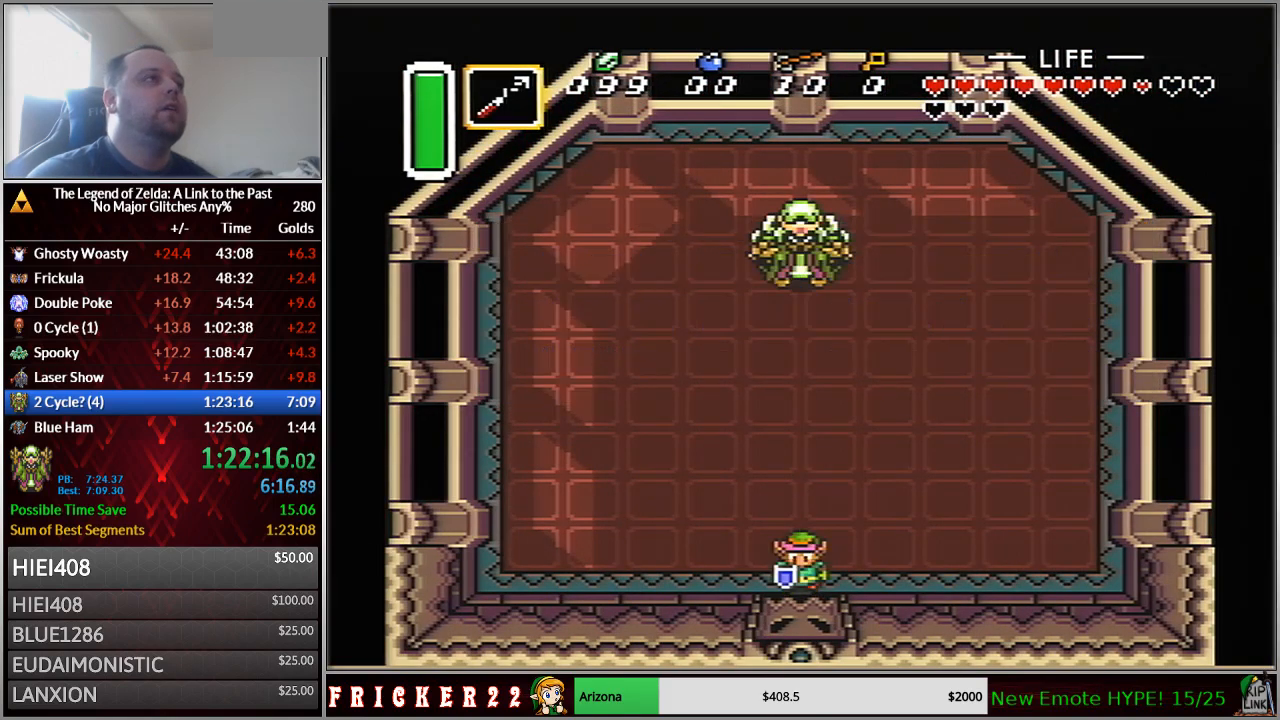
{"buttons": [], "events": [[233, "Y", "down"], [367, "Y", "up"]]}
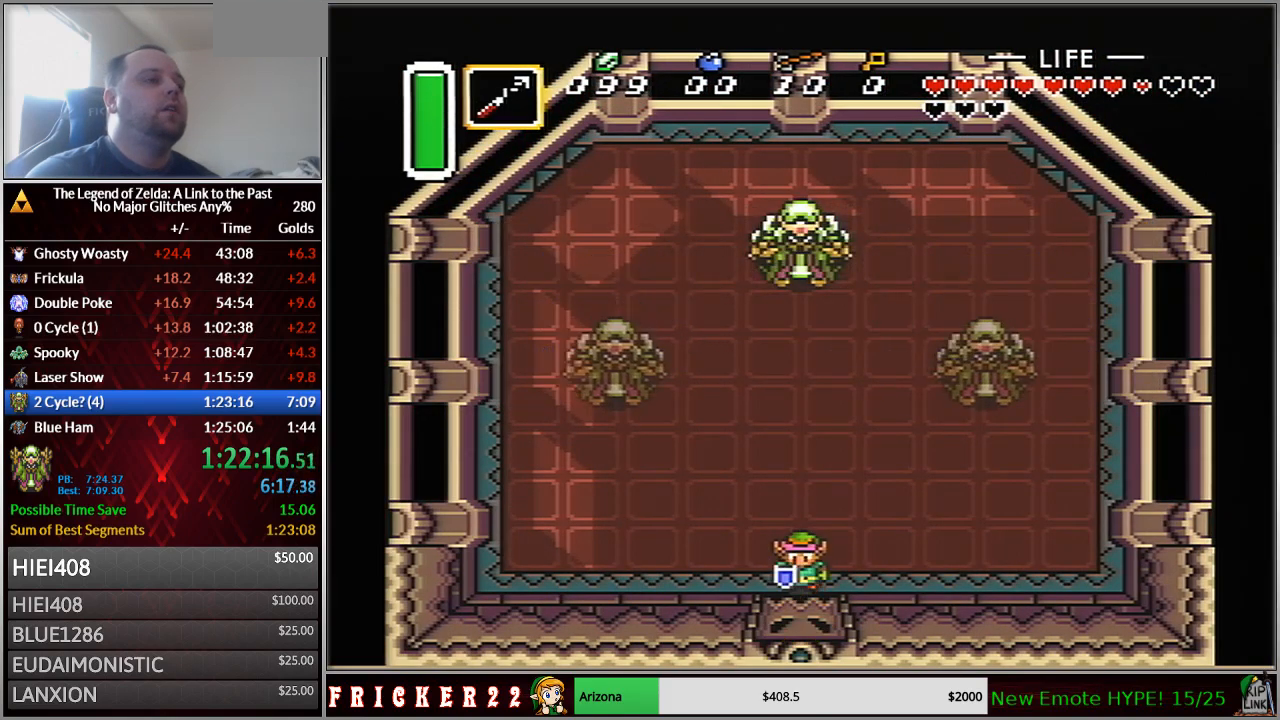
{"buttons": [], "events": [[17, "Y", "down"], [117, "Y", "up"], [300, "Y", "down"], [467, "Y", "up"]]}
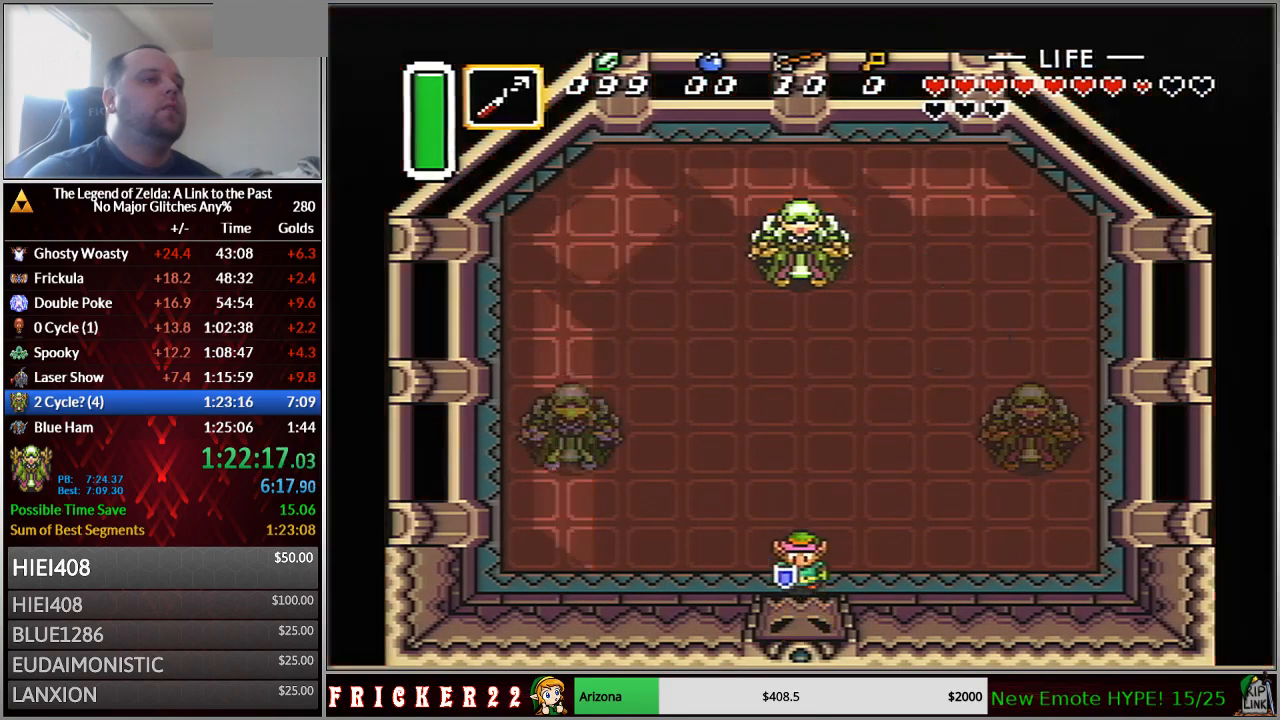
{"buttons": [], "events": [[83, "DPAD_UP", "down"], [300, "DPAD_UP", "up"]]}
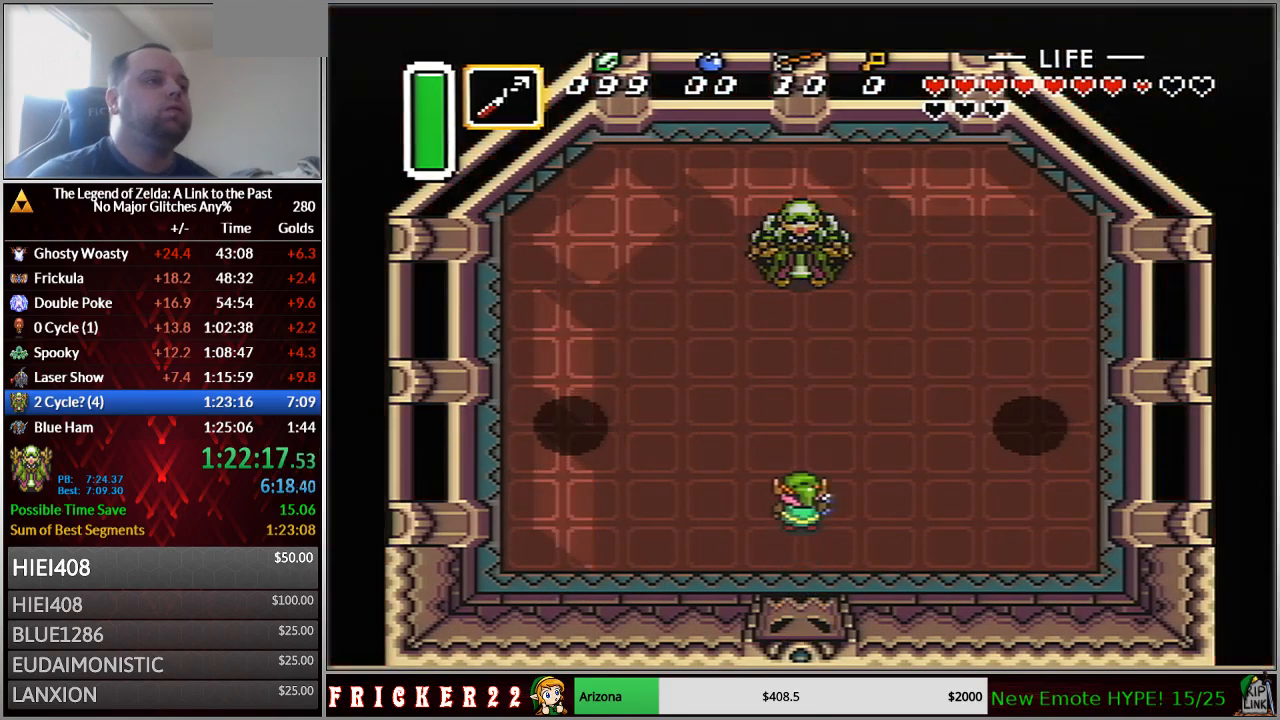
{"buttons": [], "events": []}
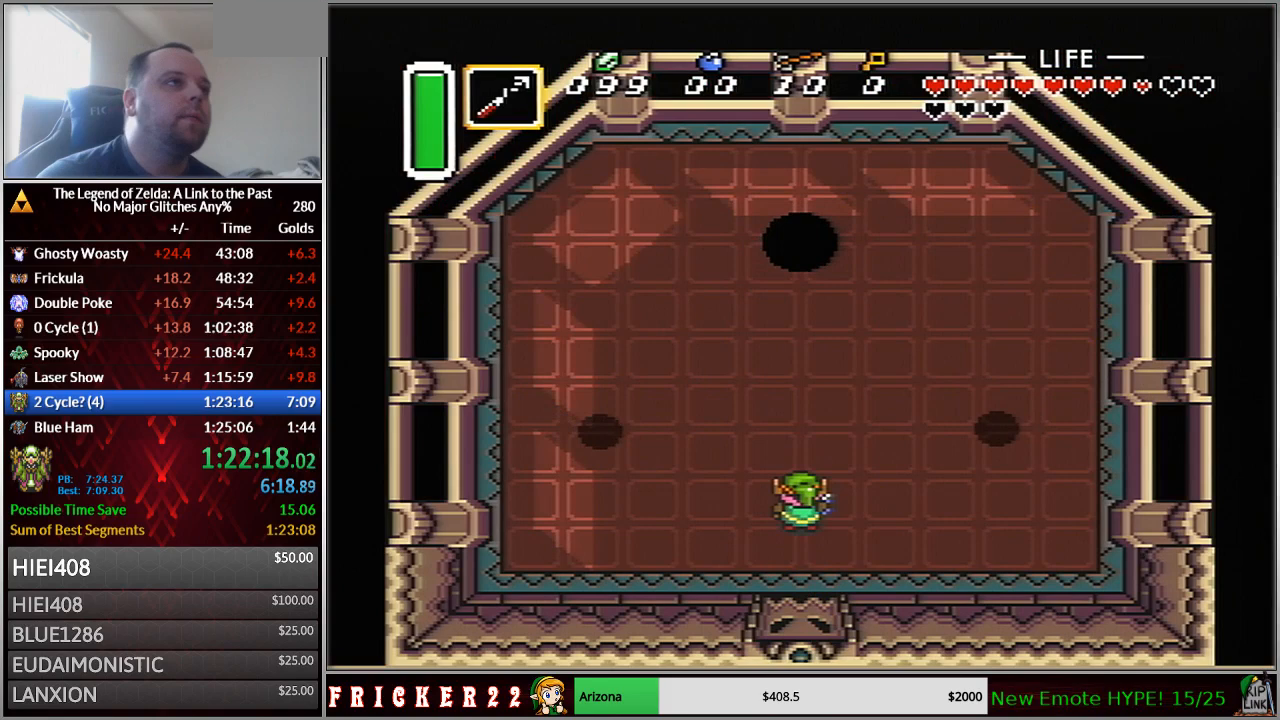
{"buttons": ["DPAD_DOWN"], "events": [[400, "DPAD_DOWN", "down"]]}
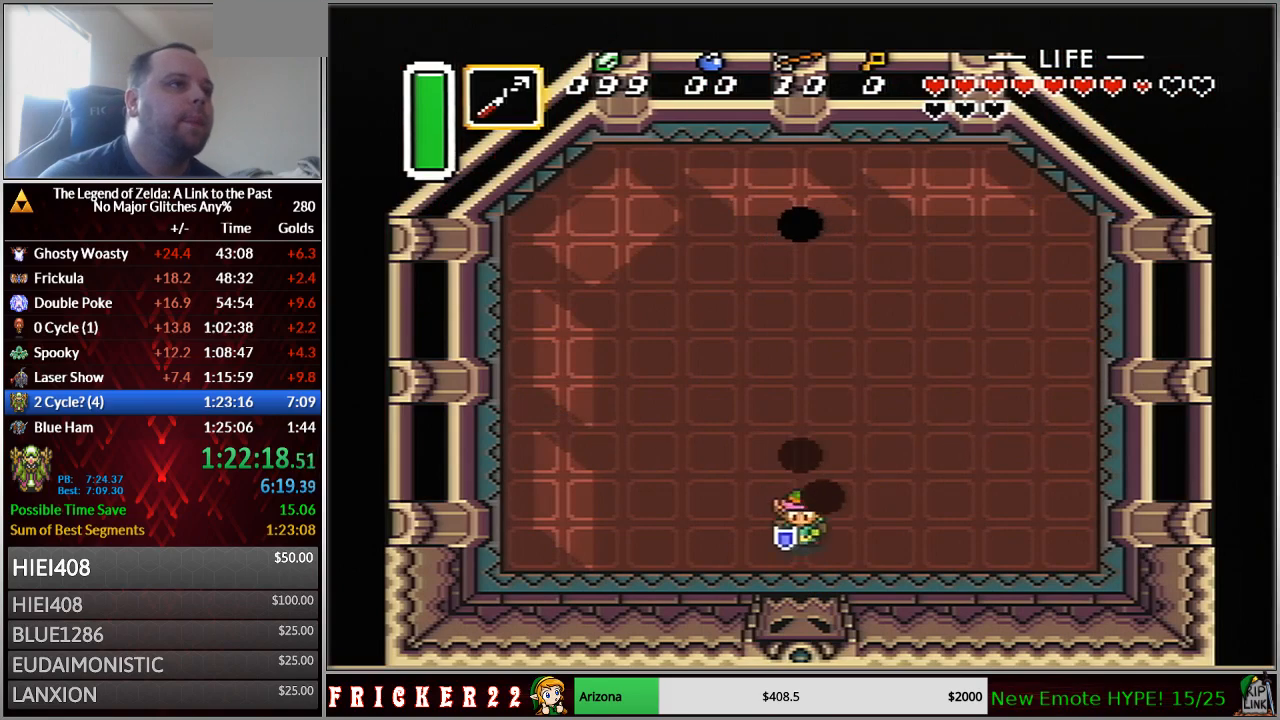
{"buttons": [], "events": [[17, "DPAD_LEFT", "down"], [83, "DPAD_DOWN", "up"], [183, "DPAD_LEFT", "up"]]}
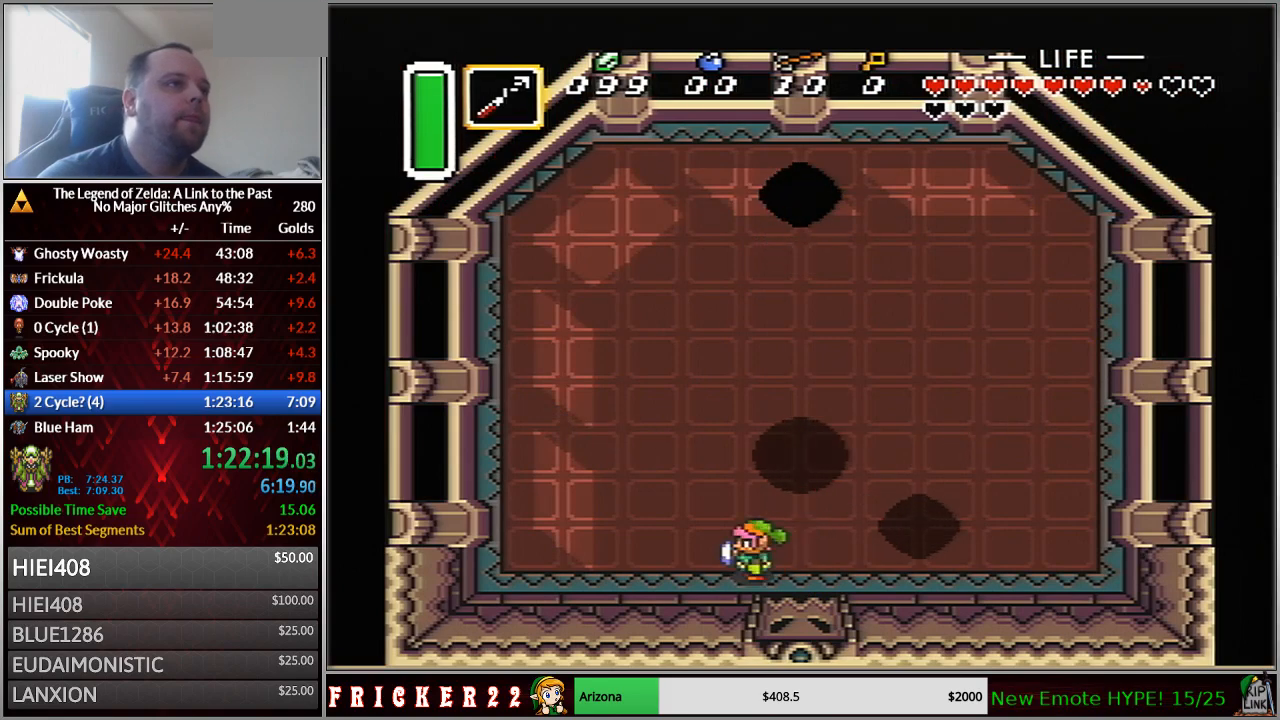
{"buttons": ["DPAD_UP"], "events": [[50, "DPAD_LEFT", "down"], [50, "DPAD_UP", "down"], [333, "DPAD_LEFT", "up"]]}
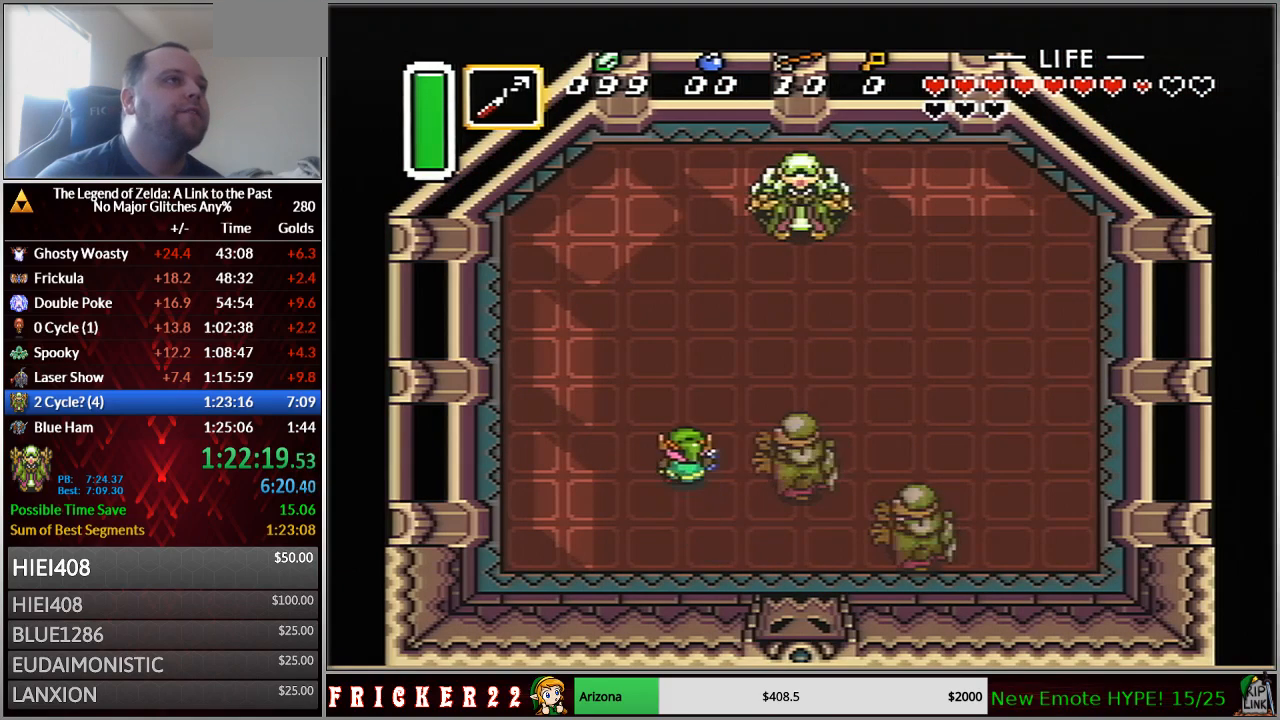
{"buttons": ["DPAD_UP"], "events": [[133, "DPAD_LEFT", "down"], [217, "DPAD_LEFT", "up"]]}
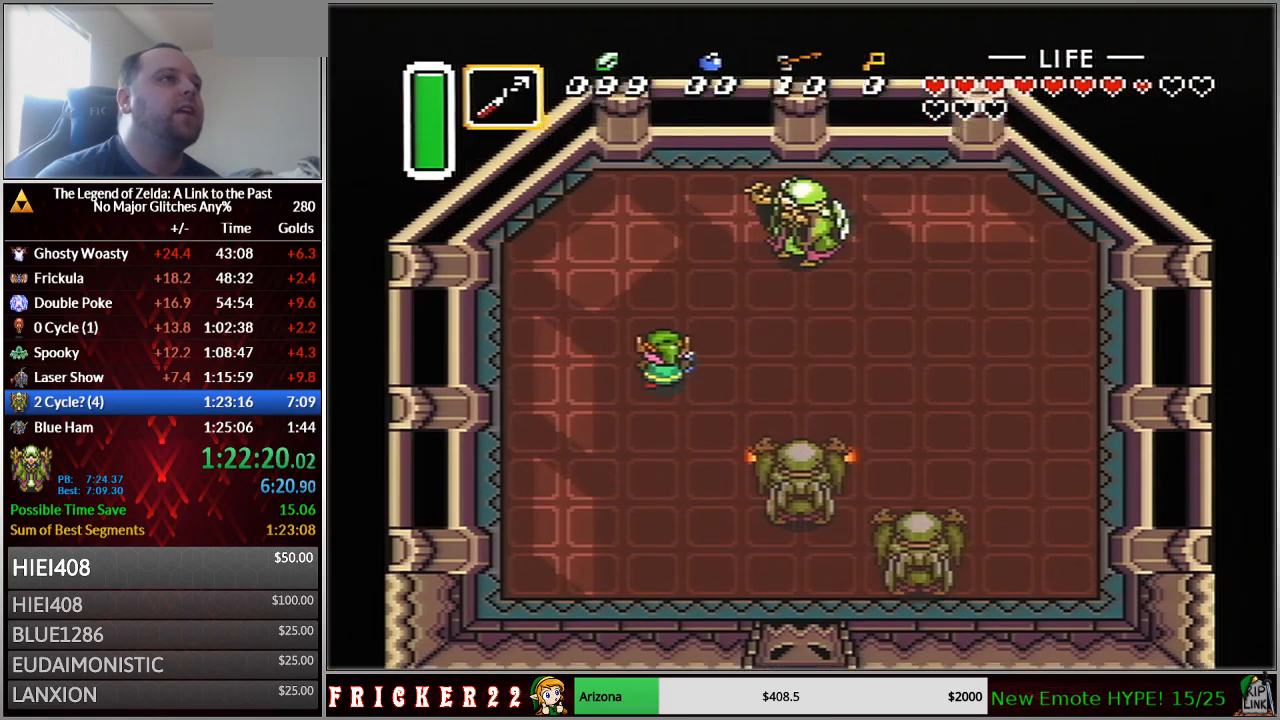
{"buttons": ["DPAD_UP"], "events": []}
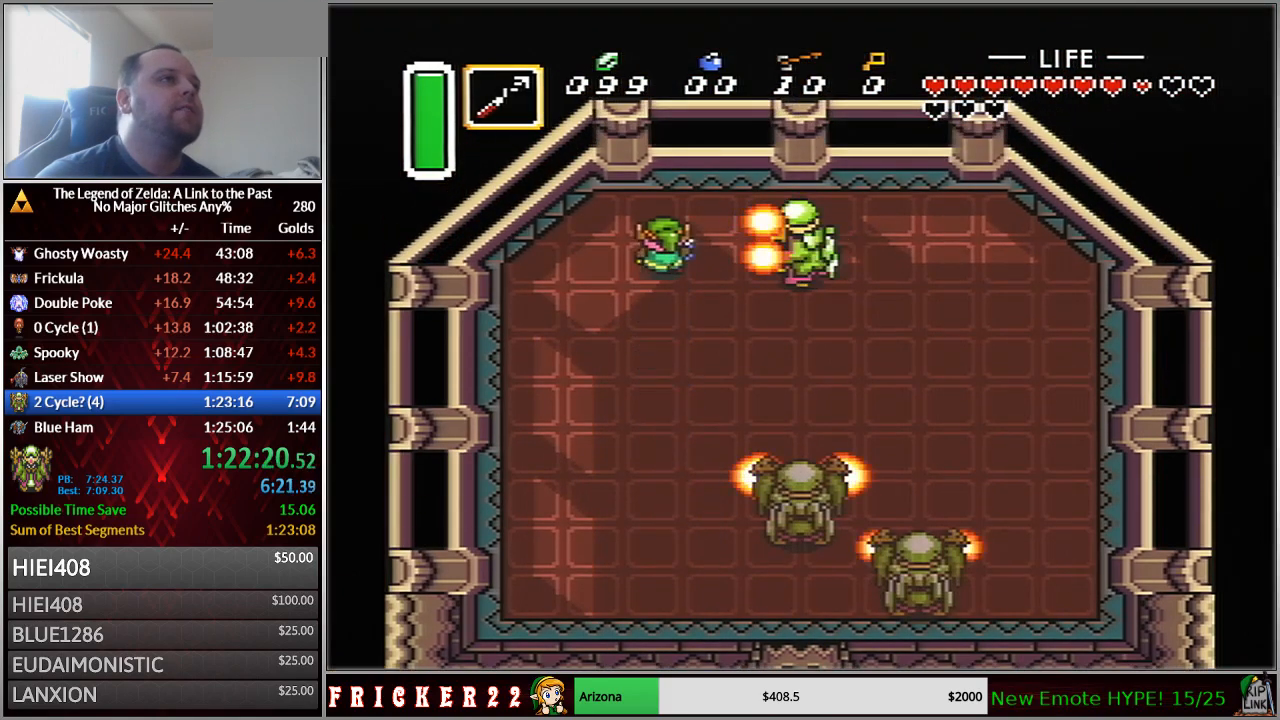
{"buttons": ["DPAD_UP"], "events": [[83, "DPAD_RIGHT", "down"], [117, "DPAD_RIGHT", "up"]]}
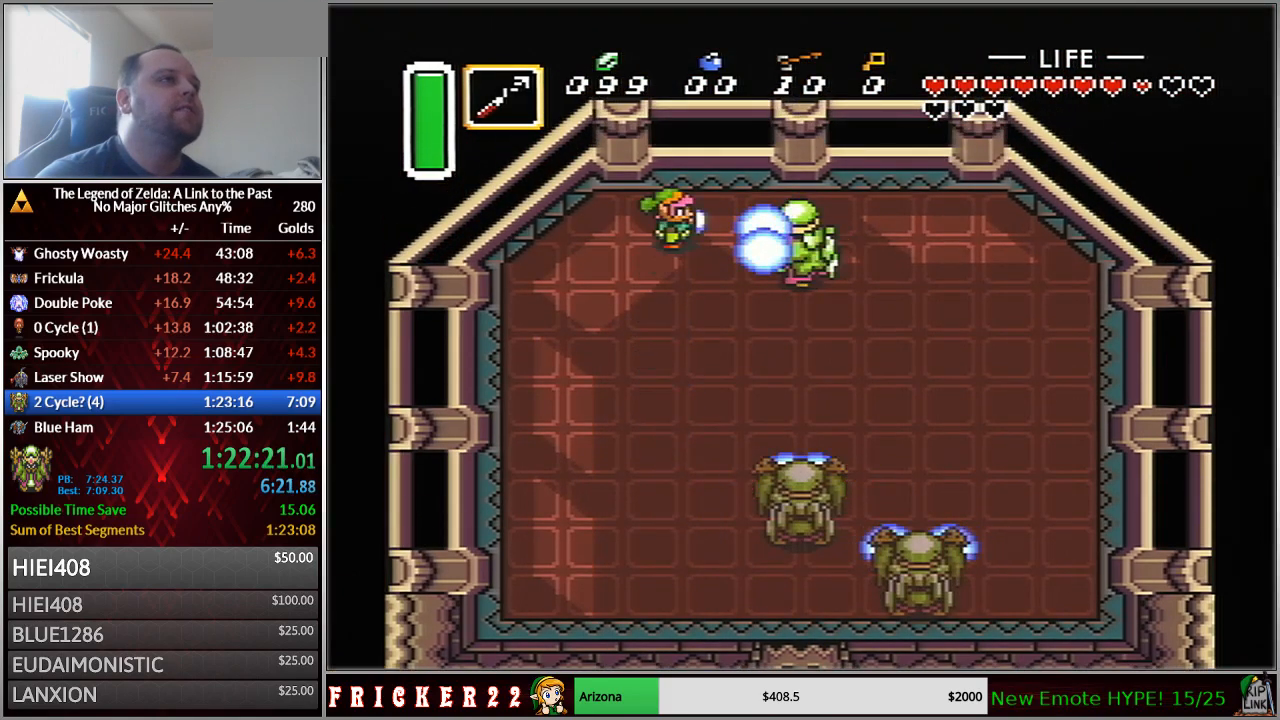
{"buttons": ["DPAD_UP", "DPAD_LEFT"], "events": [[367, "DPAD_LEFT", "down"]]}